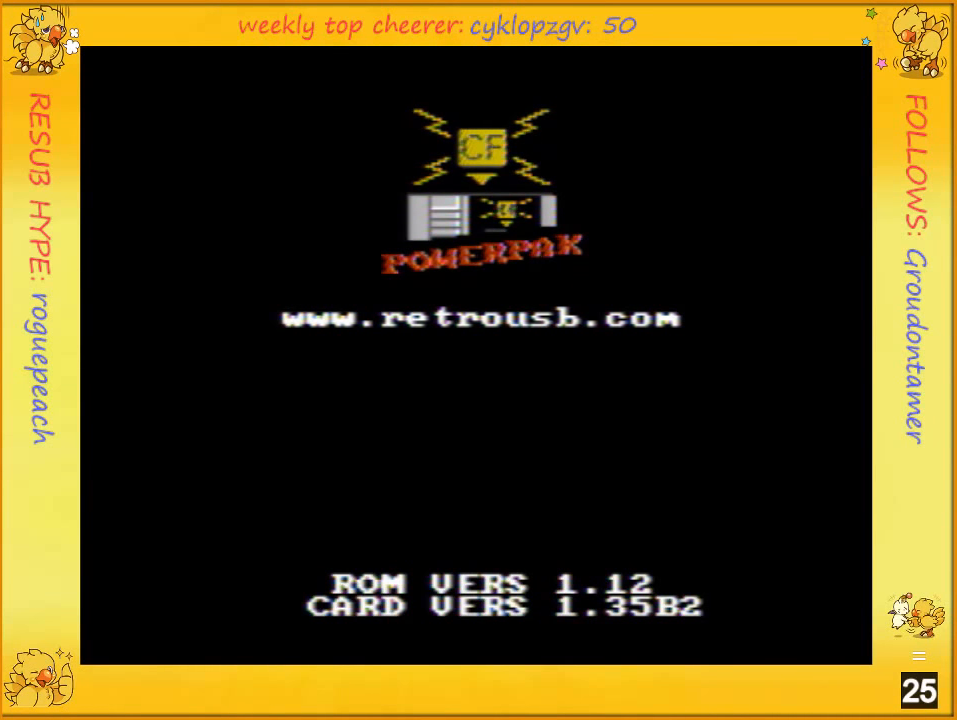
Gameplay with a controller (Nintendo layout); each line is a JSON object with the inputs held at the frame after it. "events" lists button and stick changes between this image and that frame as [ms after this image, input, new state], when the widget could be followed in between. Not read: L3 R3.
{"buttons": [], "events": []}
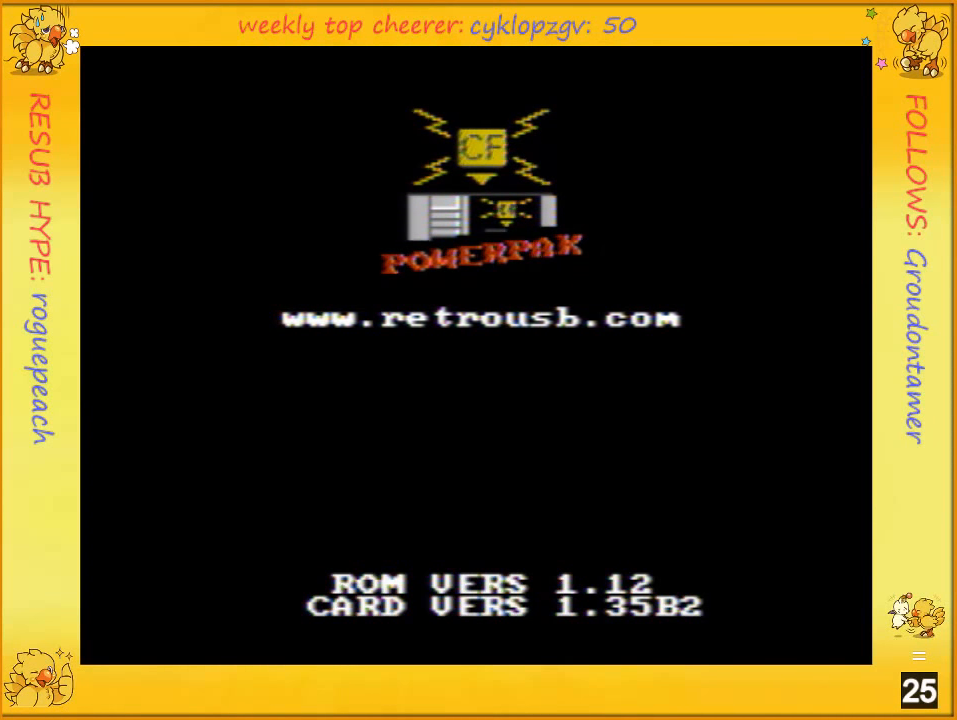
{"buttons": [], "events": []}
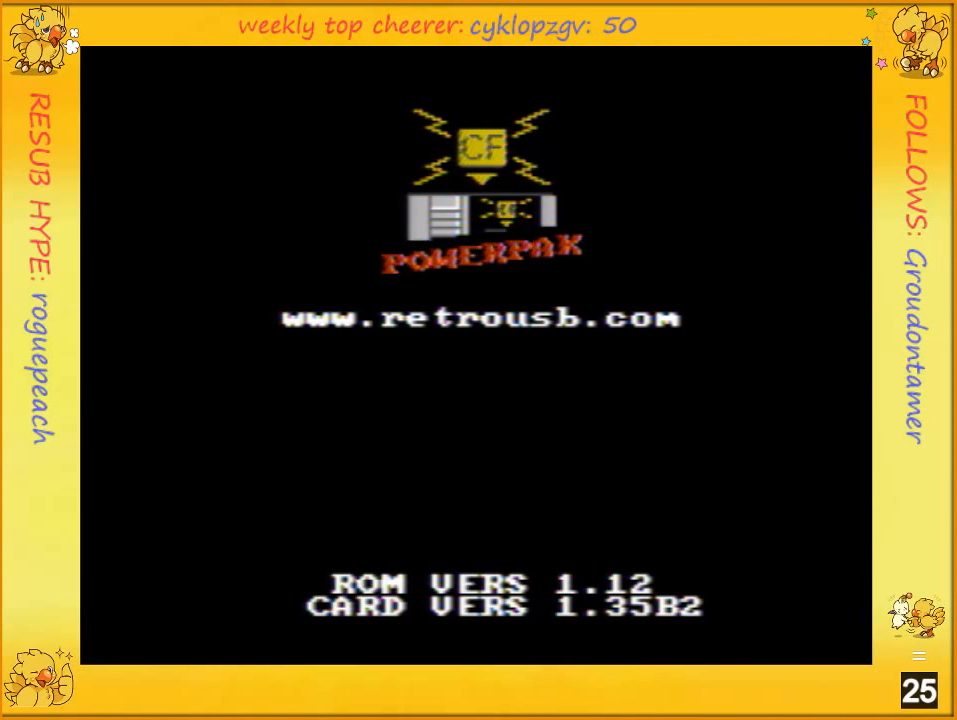
{"buttons": [], "events": [[317, "A", "down"], [367, "A", "up"]]}
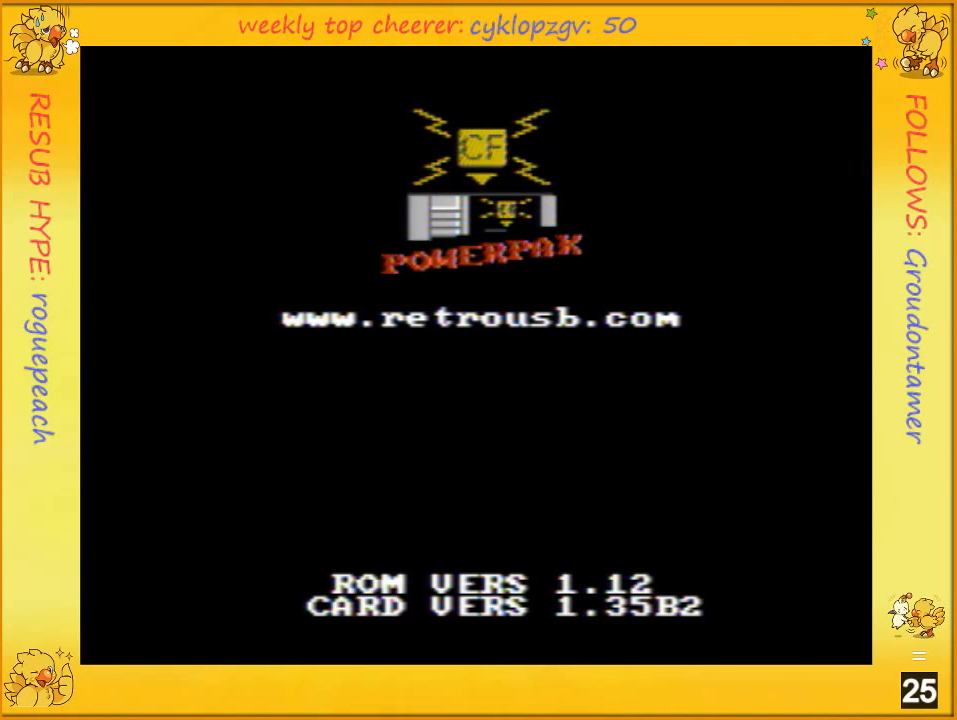
{"buttons": [], "events": []}
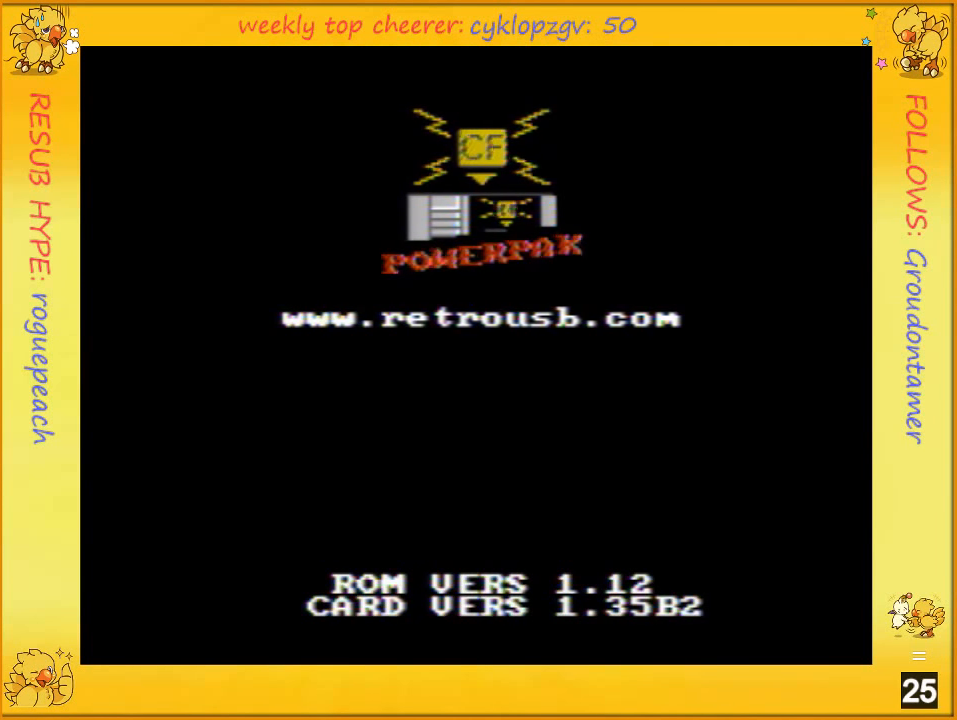
{"buttons": [], "events": [[467, "DPAD_RIGHT", "down"], [500, "DPAD_RIGHT", "up"]]}
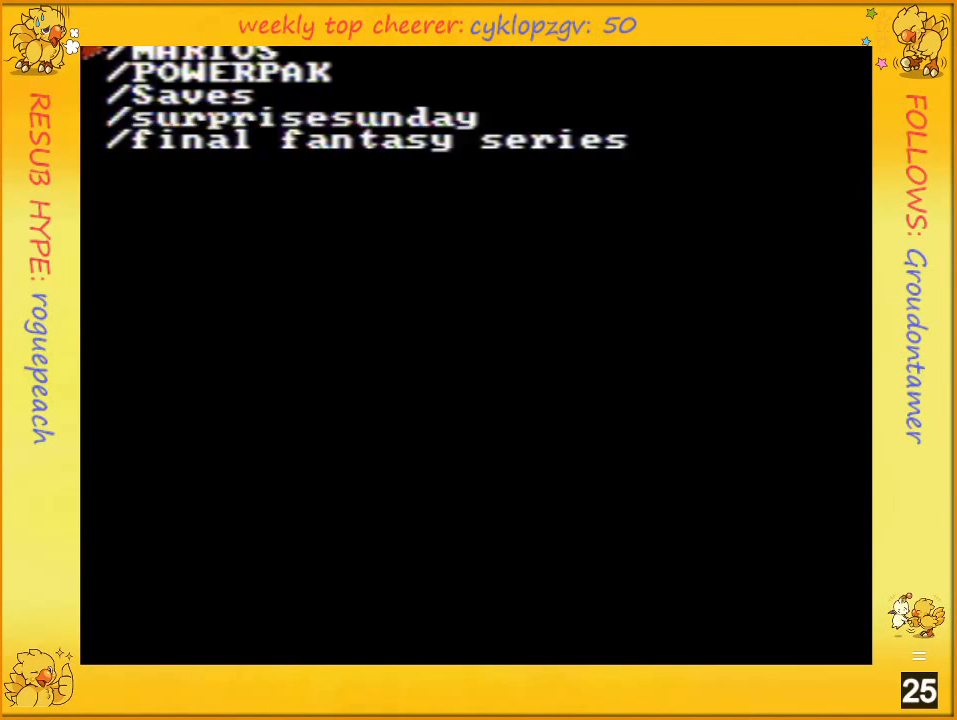
{"buttons": [], "events": [[84, "DPAD_RIGHT", "down"], [150, "DPAD_RIGHT", "up"], [284, "DPAD_RIGHT", "down"], [367, "DPAD_RIGHT", "up"]]}
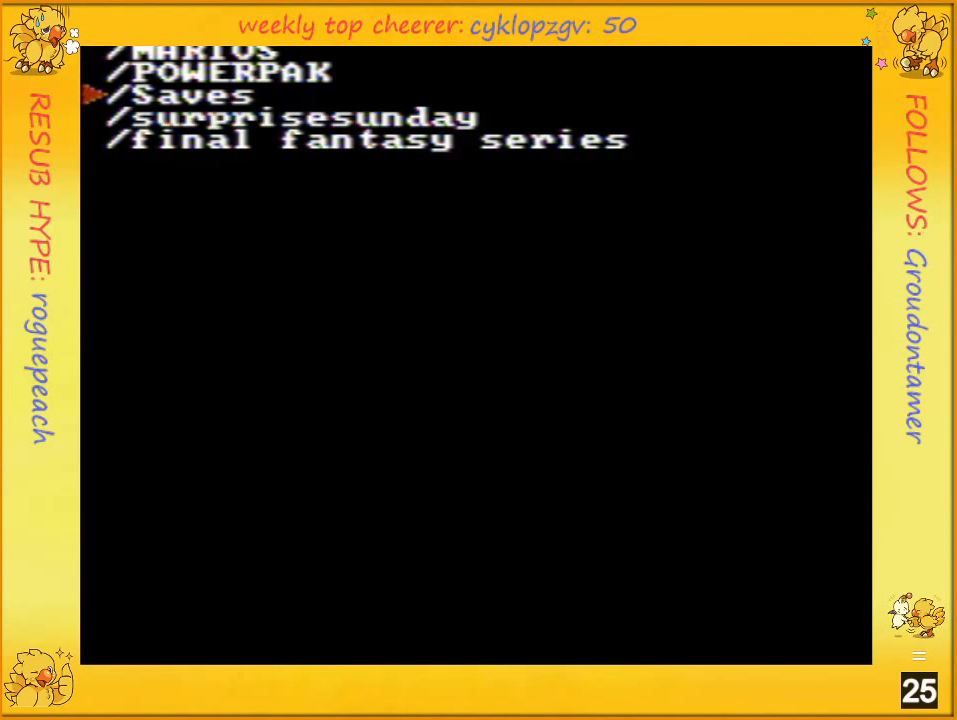
{"buttons": [], "events": []}
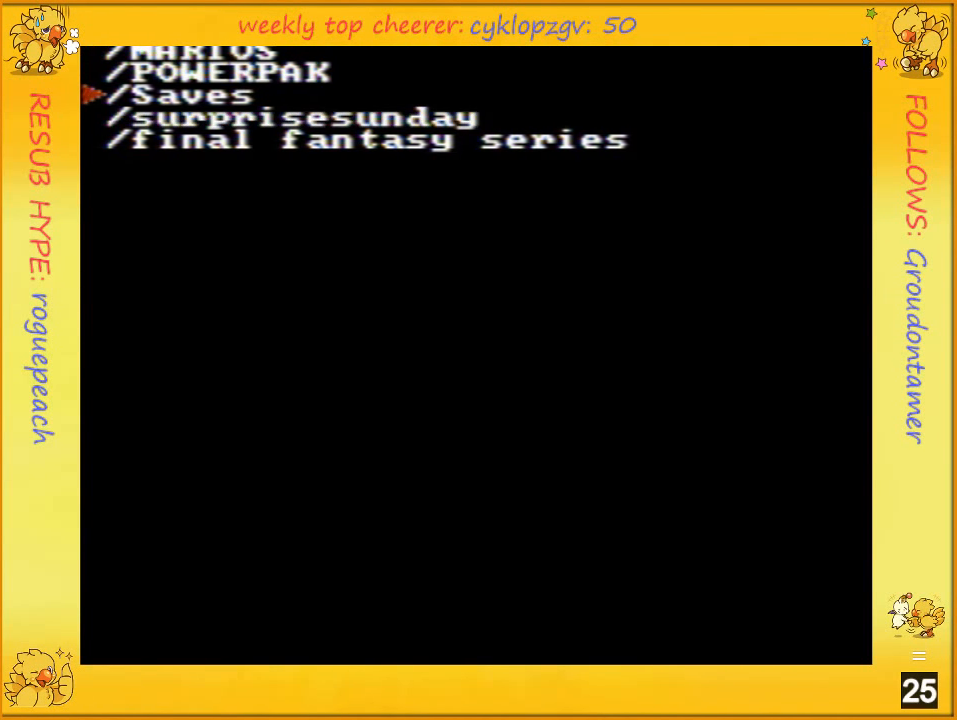
{"buttons": [], "events": [[400, "DPAD_UP", "down"], [500, "DPAD_UP", "up"]]}
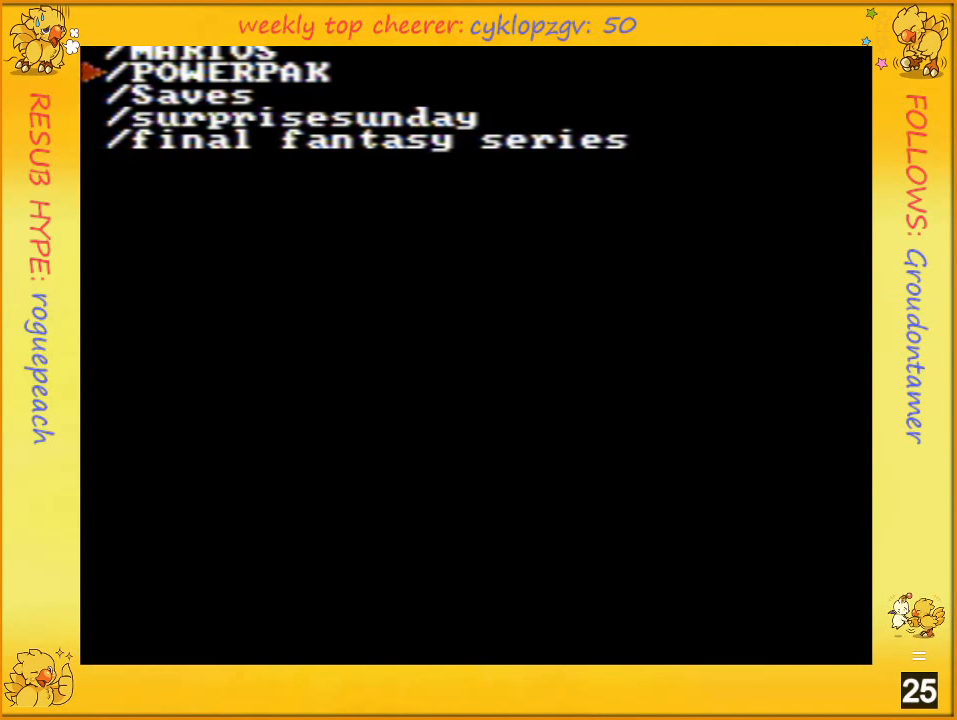
{"buttons": [], "events": [[133, "DPAD_UP", "down"], [366, "DPAD_UP", "up"]]}
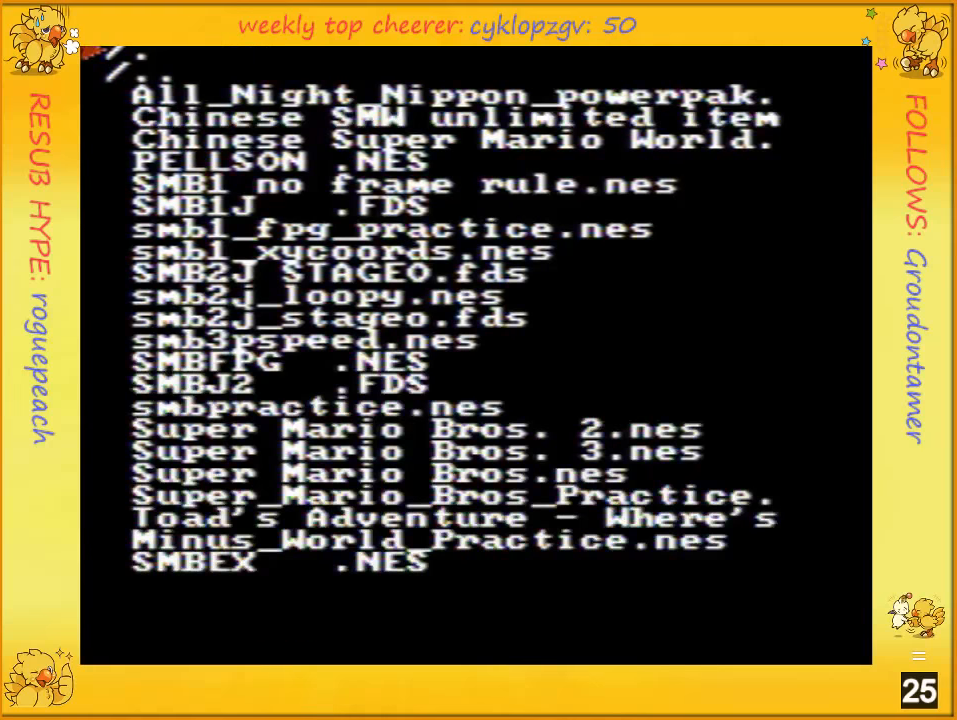
{"buttons": ["DPAD_DOWN"], "events": [[166, "DPAD_DOWN", "down"]]}
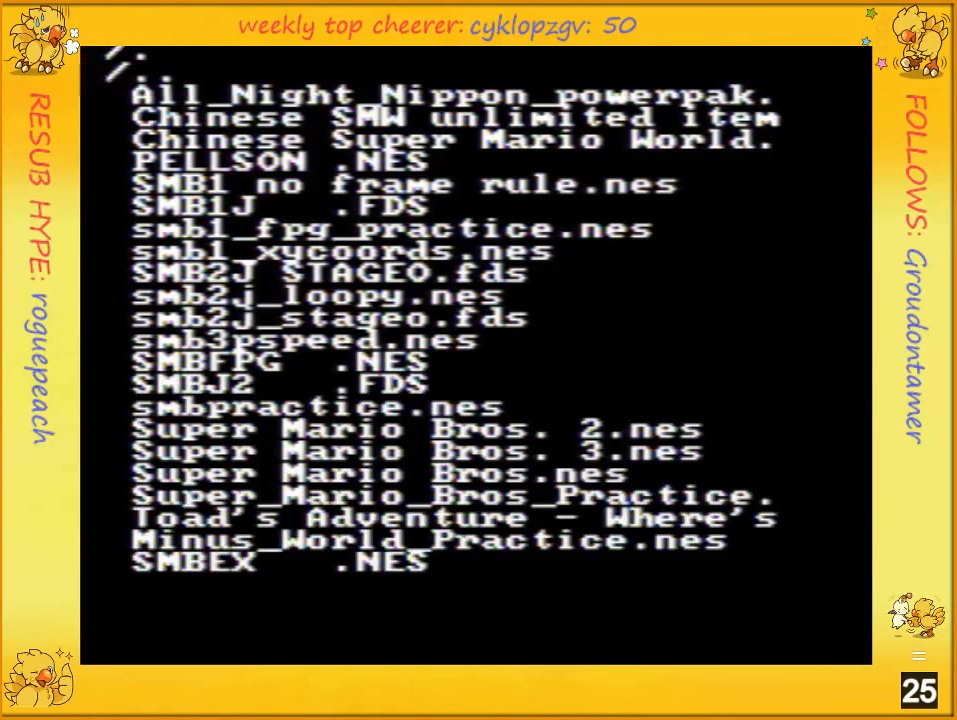
{"buttons": ["DPAD_DOWN"], "events": []}
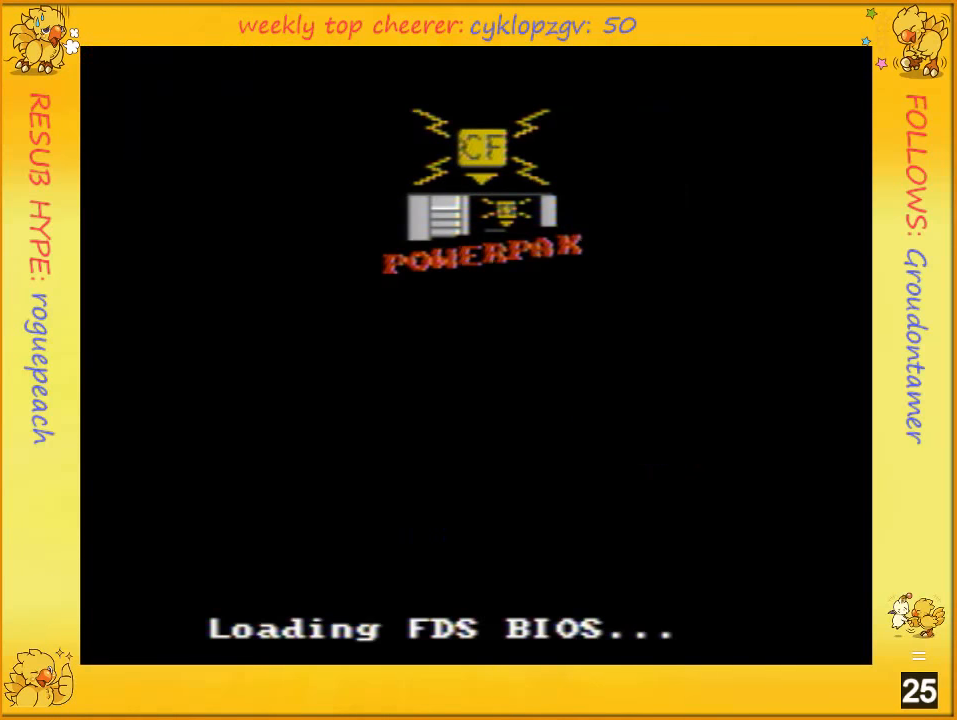
{"buttons": ["DPAD_DOWN"], "events": []}
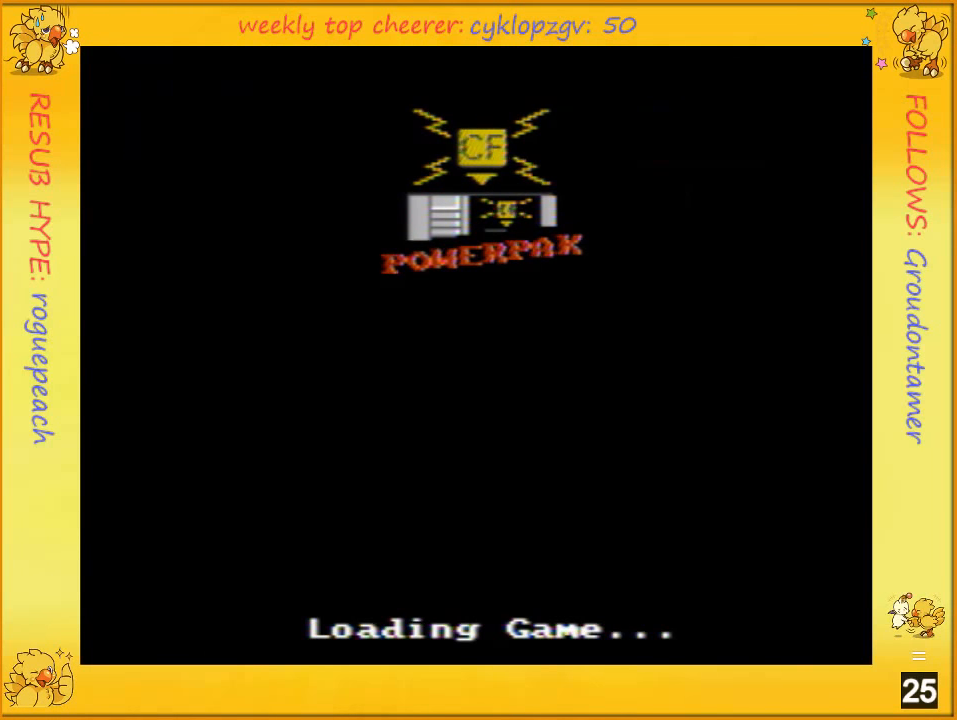
{"buttons": ["DPAD_DOWN"], "events": []}
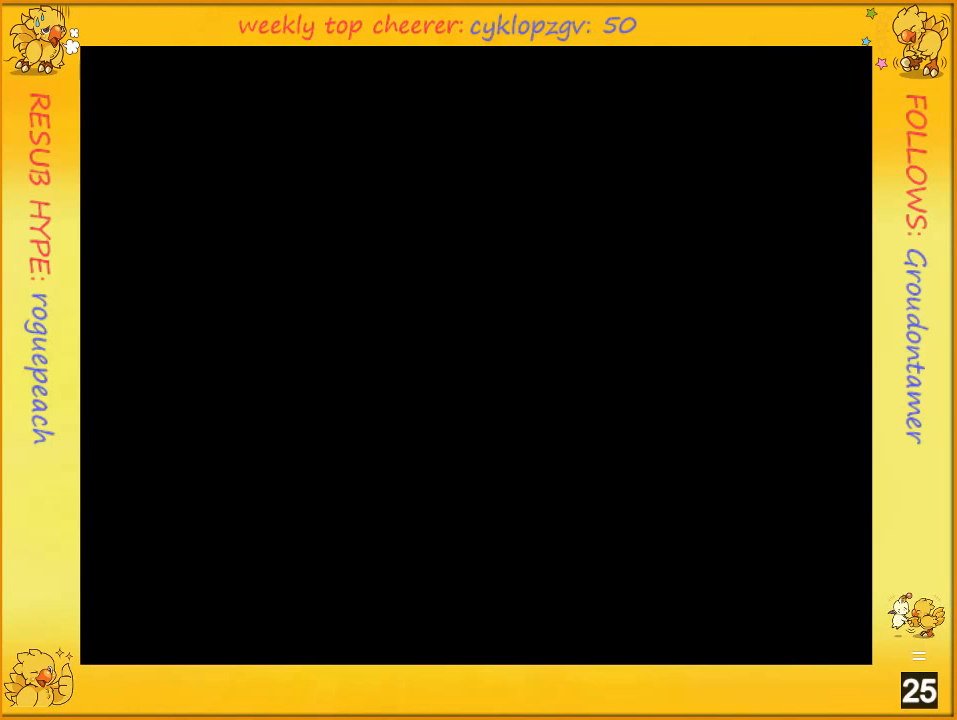
{"buttons": [], "events": [[333, "DPAD_DOWN", "up"], [433, "A", "down"], [466, "A", "up"]]}